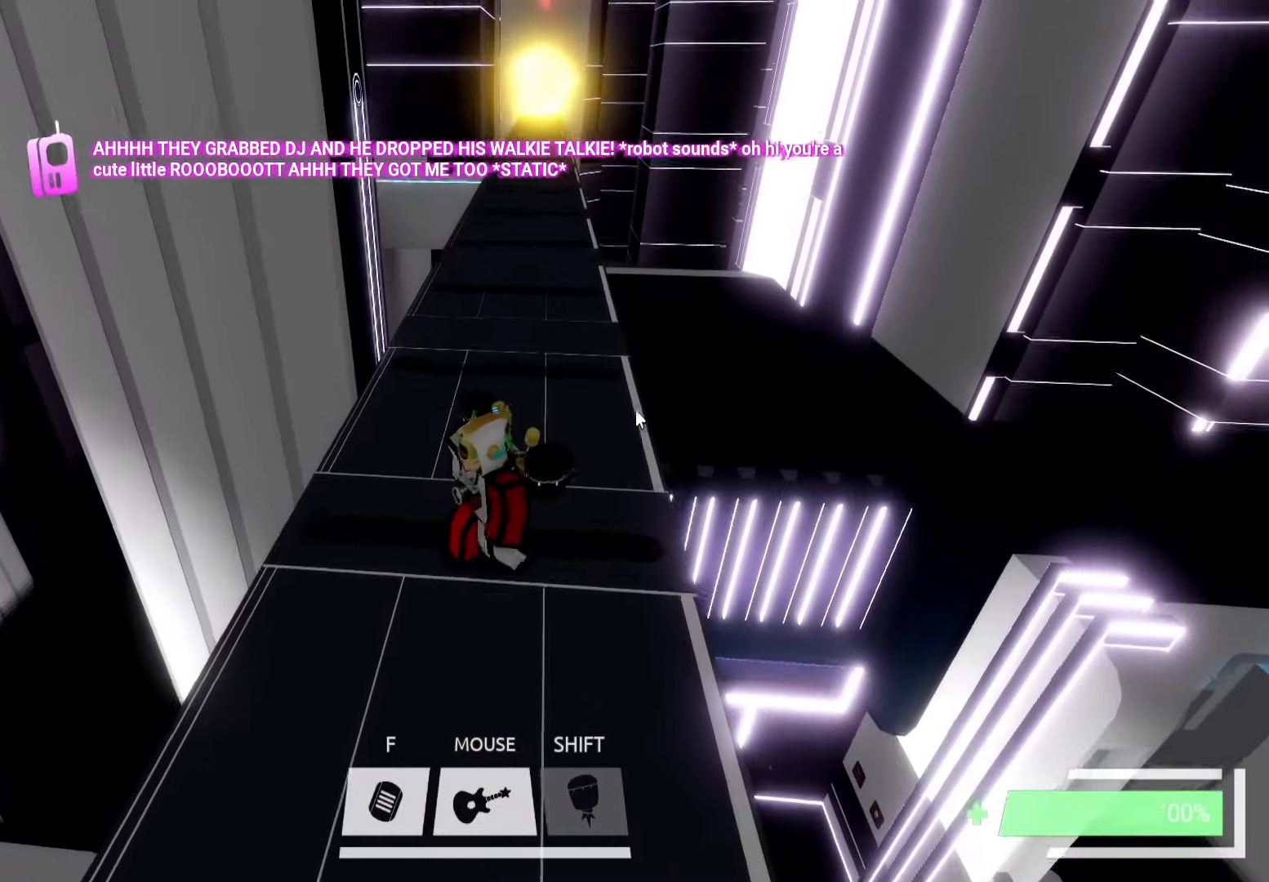
Gameplay with keyboard; each line is a JSON object with the keys held at the frame after it. "events" lists presses ("down") and releases ("up") of "a", "ctrl", "d", "e", "f", "q", "r", "s", "shift", "space", "tab" and "w" between this image and that frame as [ms after this image, input, new state], when the widget could be followed in between. No other keys are recorded. Mouse input is not recorded.
{"keys": ["s"], "events": []}
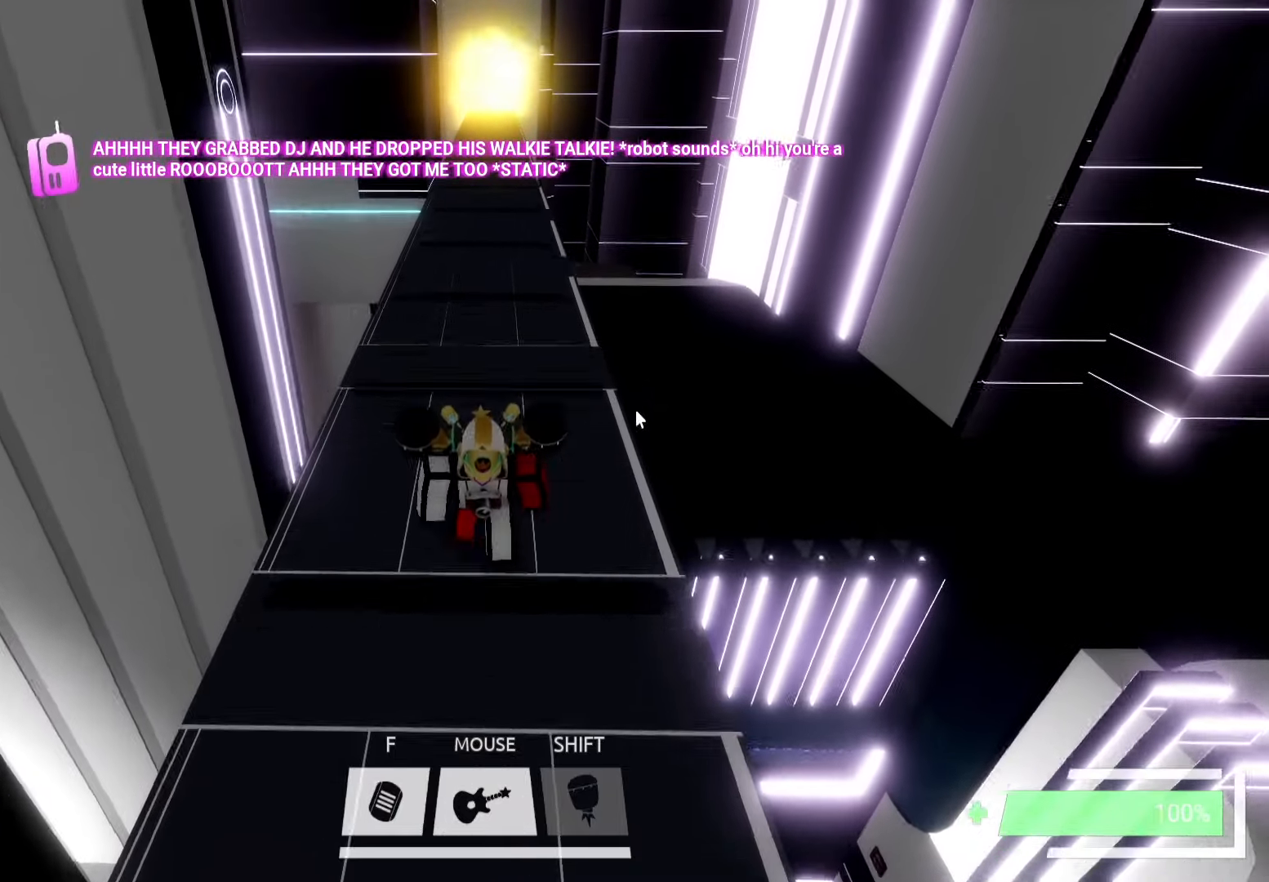
{"keys": [], "events": [[267, "s", "up"]]}
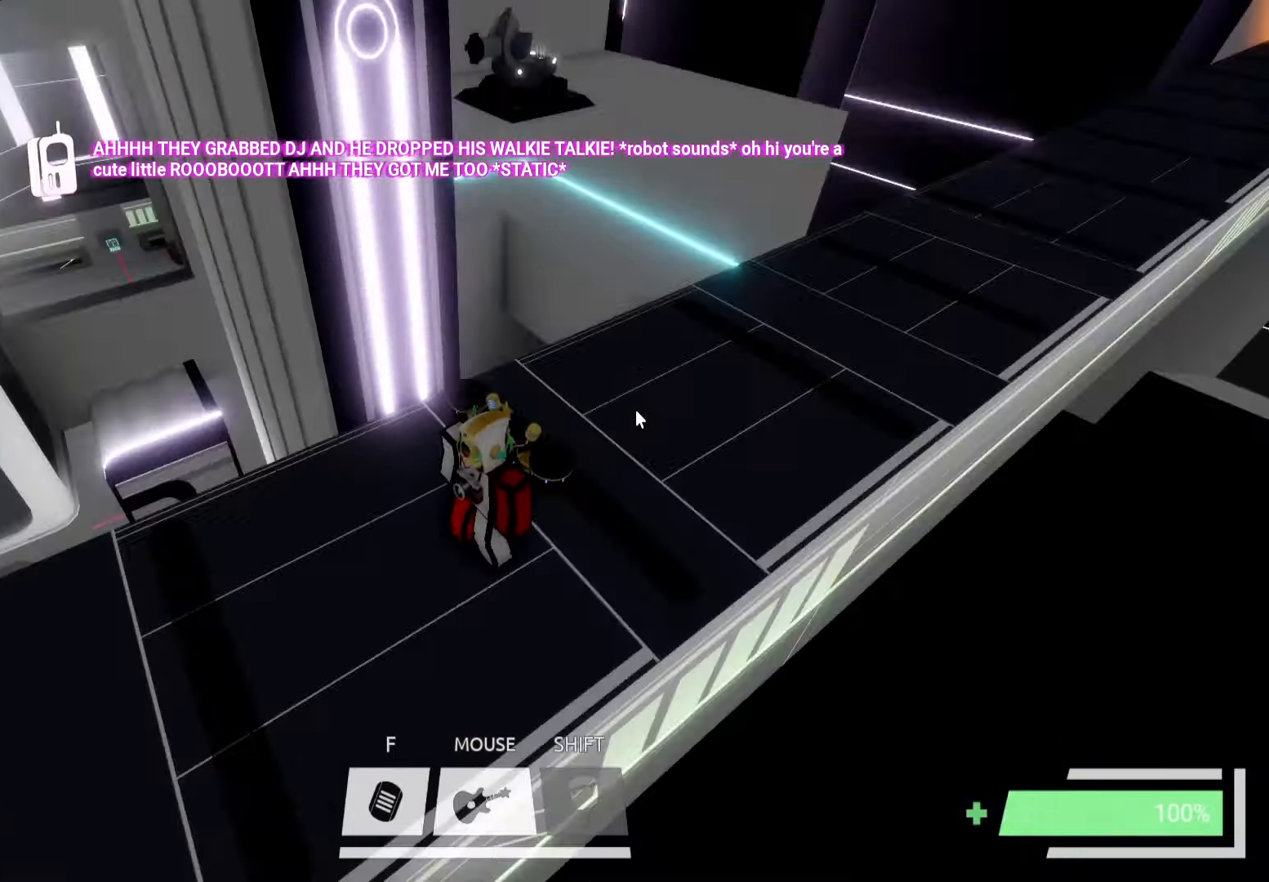
{"keys": ["a", "space", "w"], "events": [[117, "a", "down"], [234, "s", "down"], [267, "a", "up"], [284, "a", "down"], [367, "s", "up"], [434, "w", "down"], [500, "space", "down"]]}
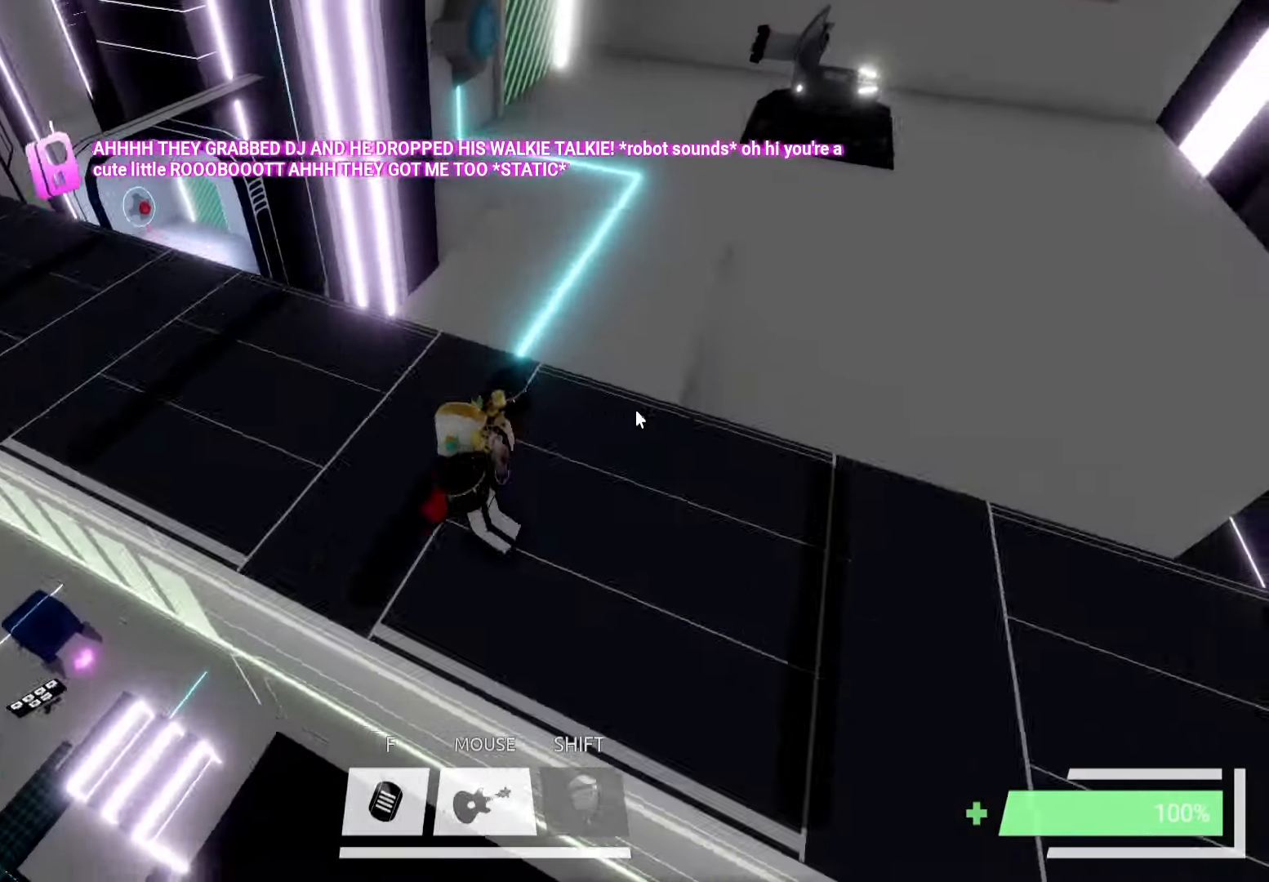
{"keys": ["a", "w"], "events": [[100, "space", "up"], [184, "space", "down"], [267, "space", "up"], [300, "a", "up"], [400, "a", "down"]]}
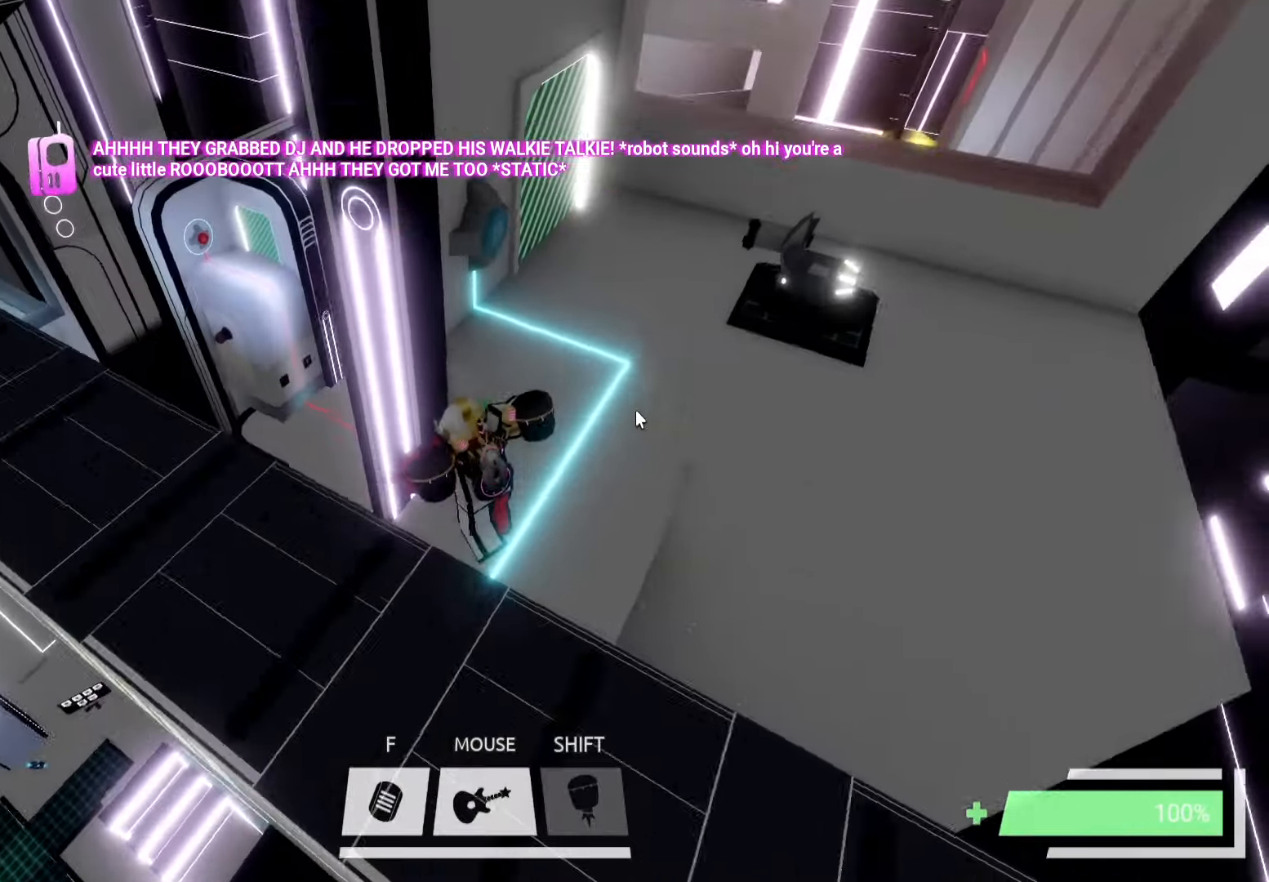
{"keys": ["a", "w"], "events": [[100, "a", "up"], [200, "space", "down"], [284, "space", "up"], [317, "a", "down"], [334, "space", "down"], [467, "space", "up"]]}
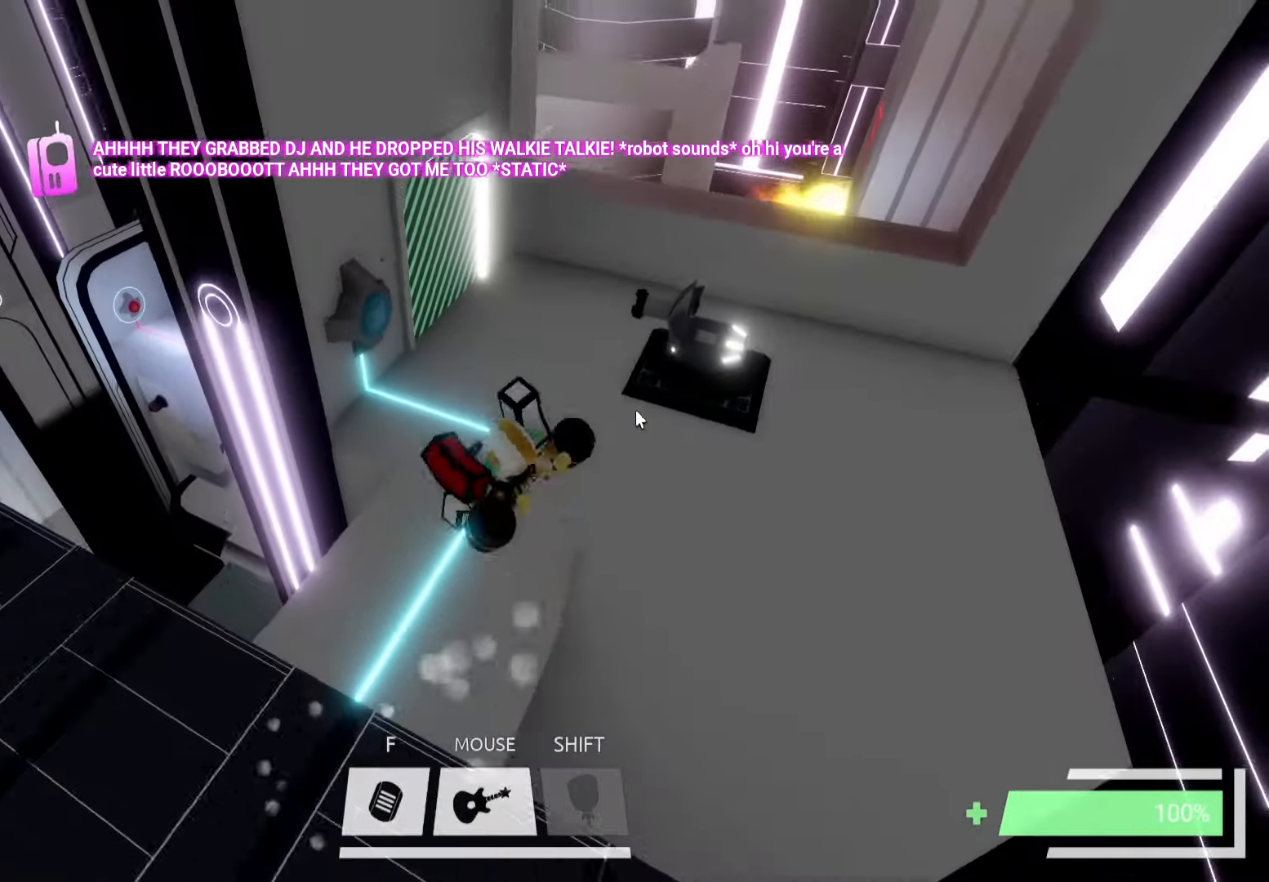
{"keys": [], "events": [[17, "a", "up"], [67, "a", "down"], [167, "a", "up"], [300, "d", "down"], [383, "d", "up"], [500, "w", "up"]]}
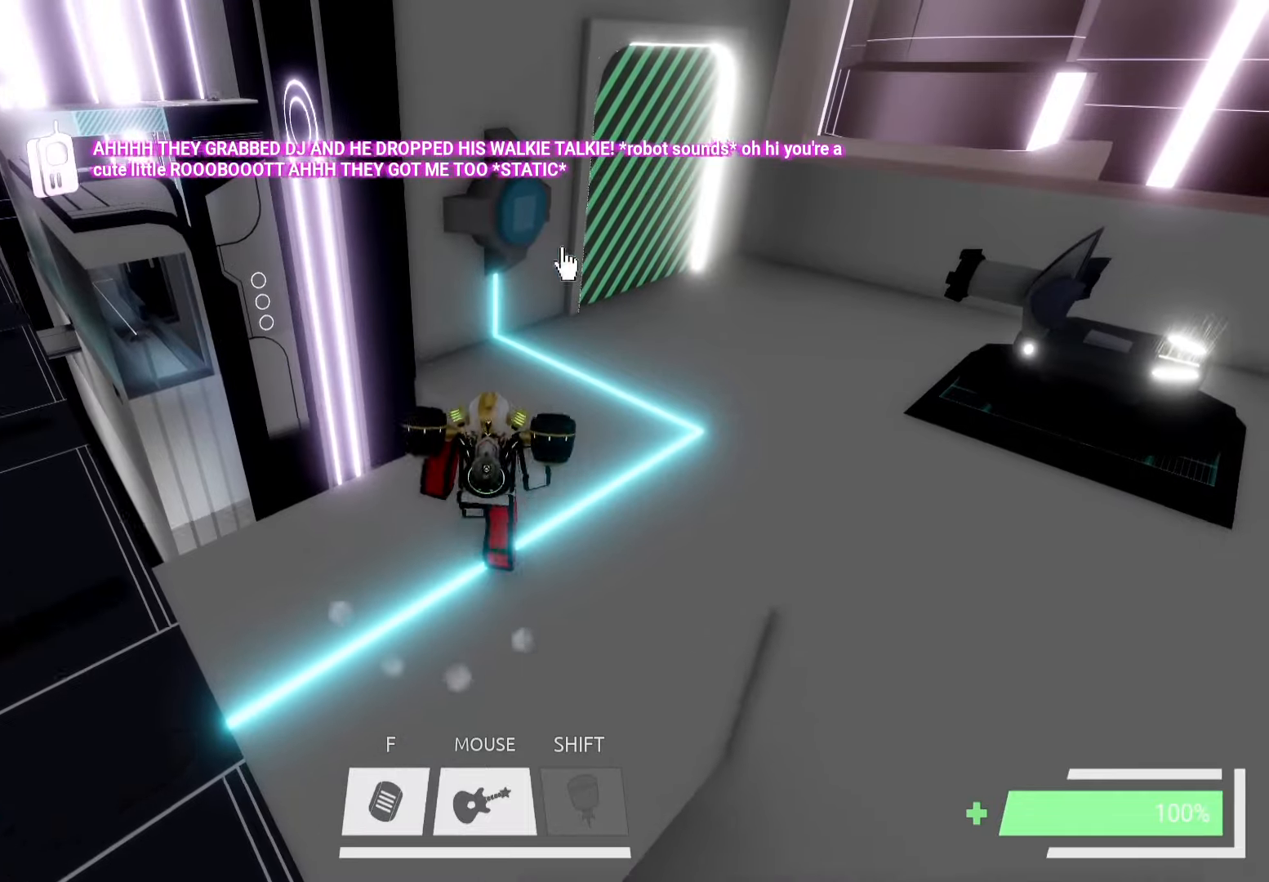
{"keys": ["a"], "events": [[400, "a", "down"]]}
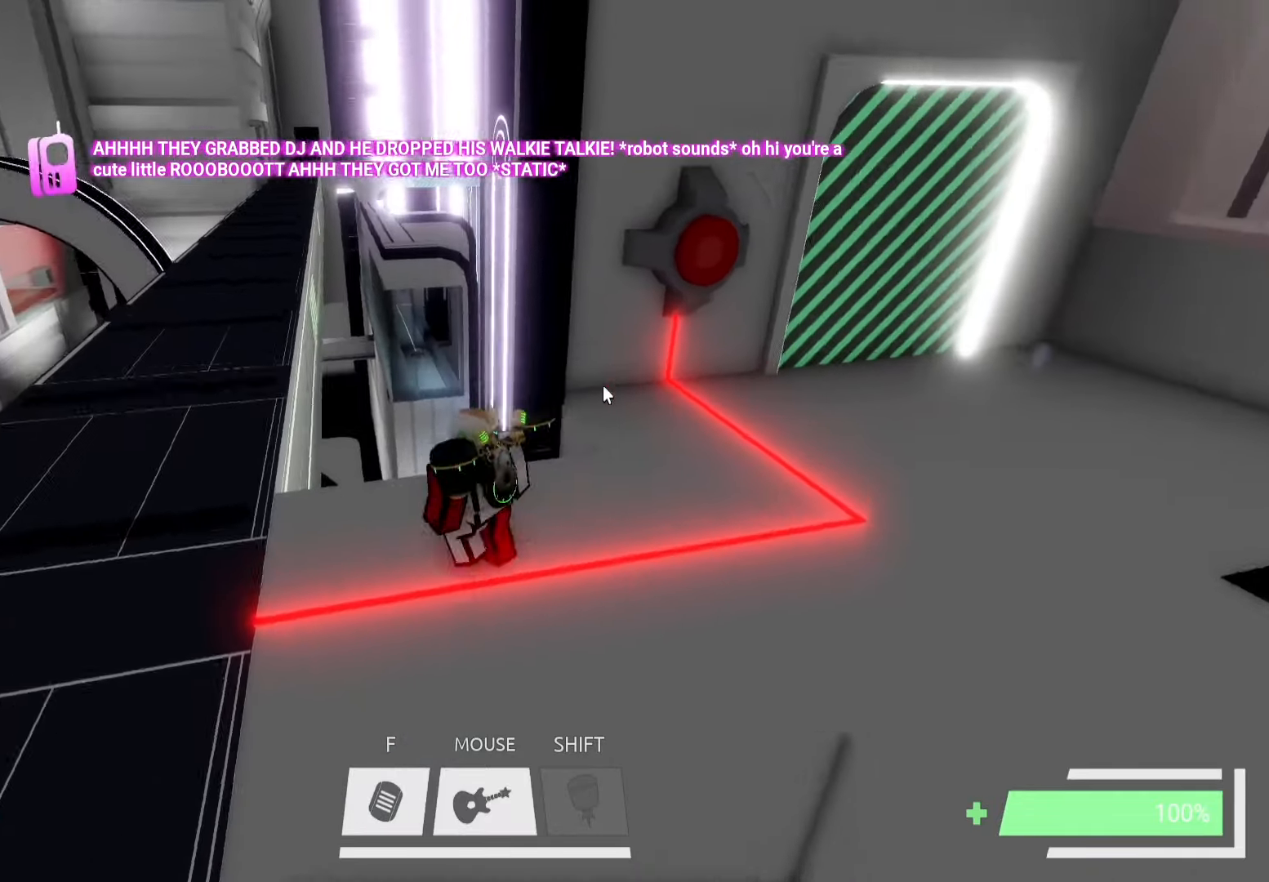
{"keys": ["a", "w"], "events": [[200, "w", "down"], [350, "space", "down"], [450, "space", "up"]]}
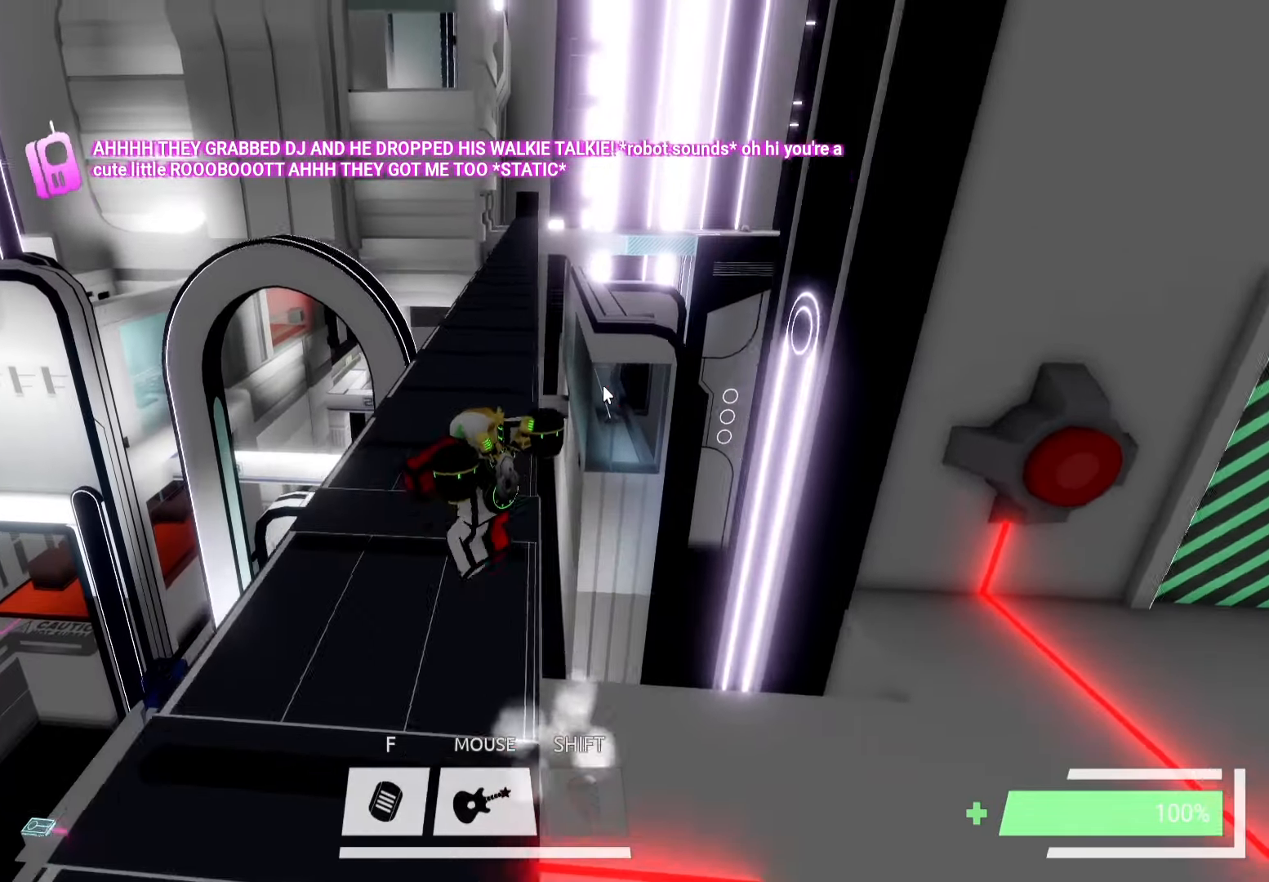
{"keys": ["w"], "events": [[133, "a", "up"]]}
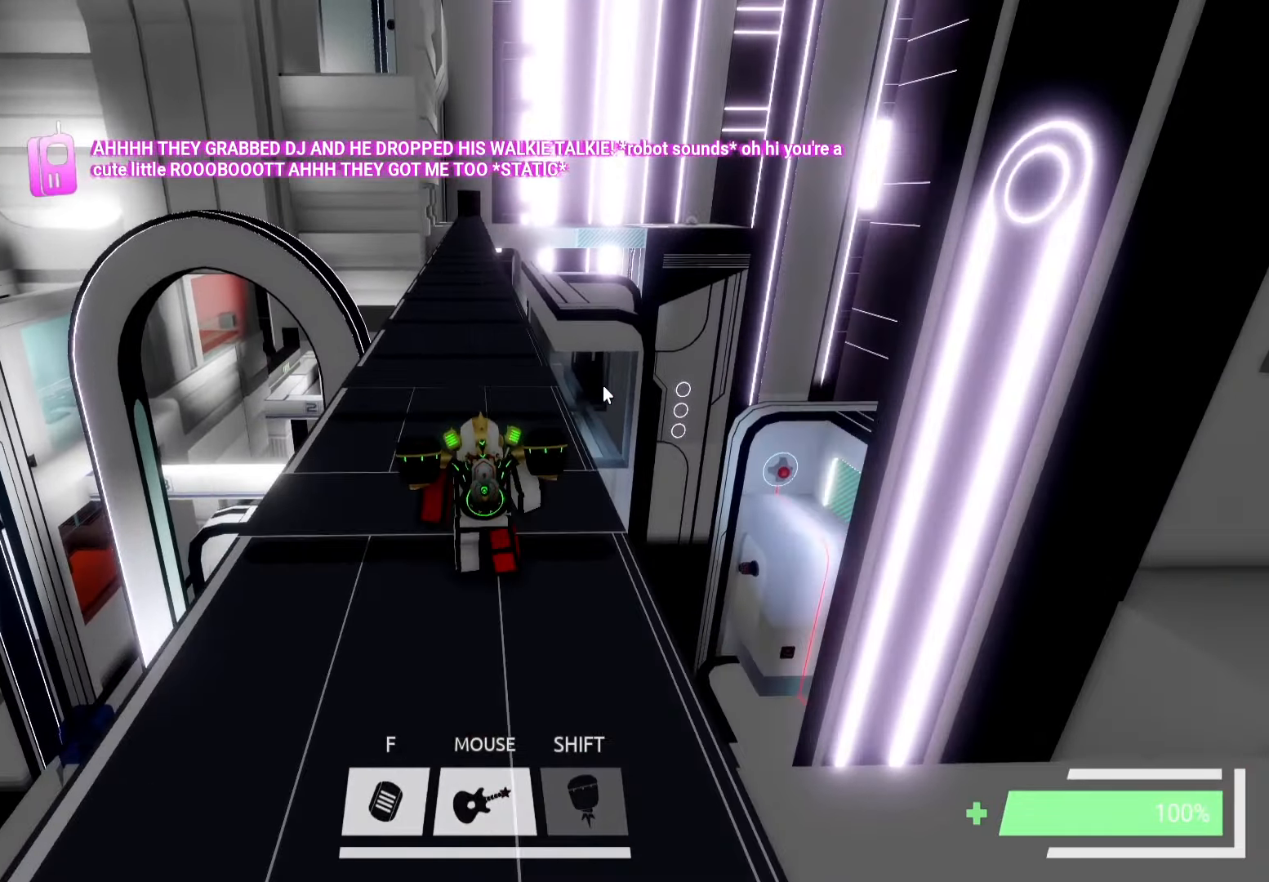
{"keys": ["ctrl", "w"], "events": [[83, "space", "down"], [166, "space", "up"], [300, "space", "down"], [383, "space", "up"], [483, "ctrl", "down"]]}
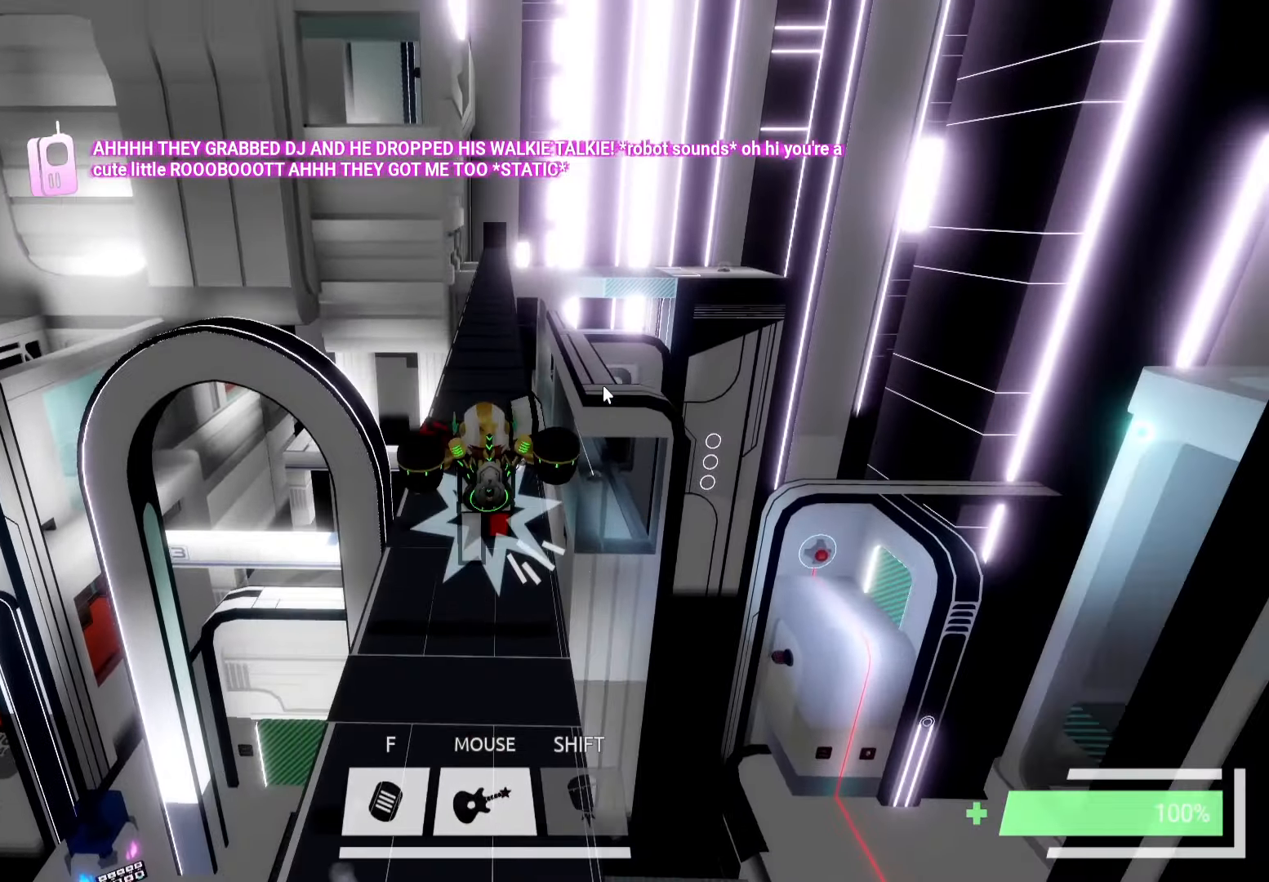
{"keys": ["space", "w"], "events": [[166, "ctrl", "up"], [433, "space", "down"]]}
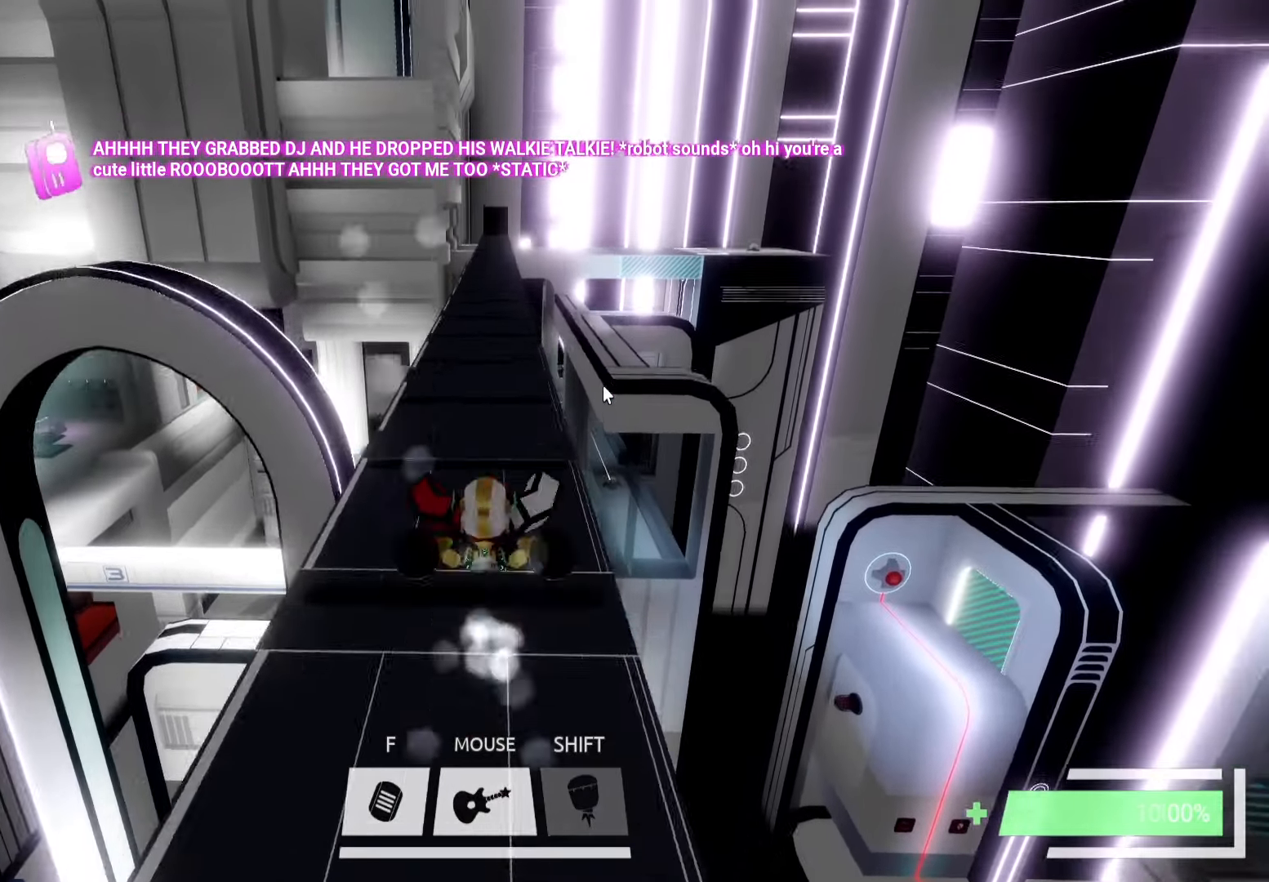
{"keys": ["w"], "events": [[16, "ctrl", "down"], [16, "space", "up"], [266, "ctrl", "up"]]}
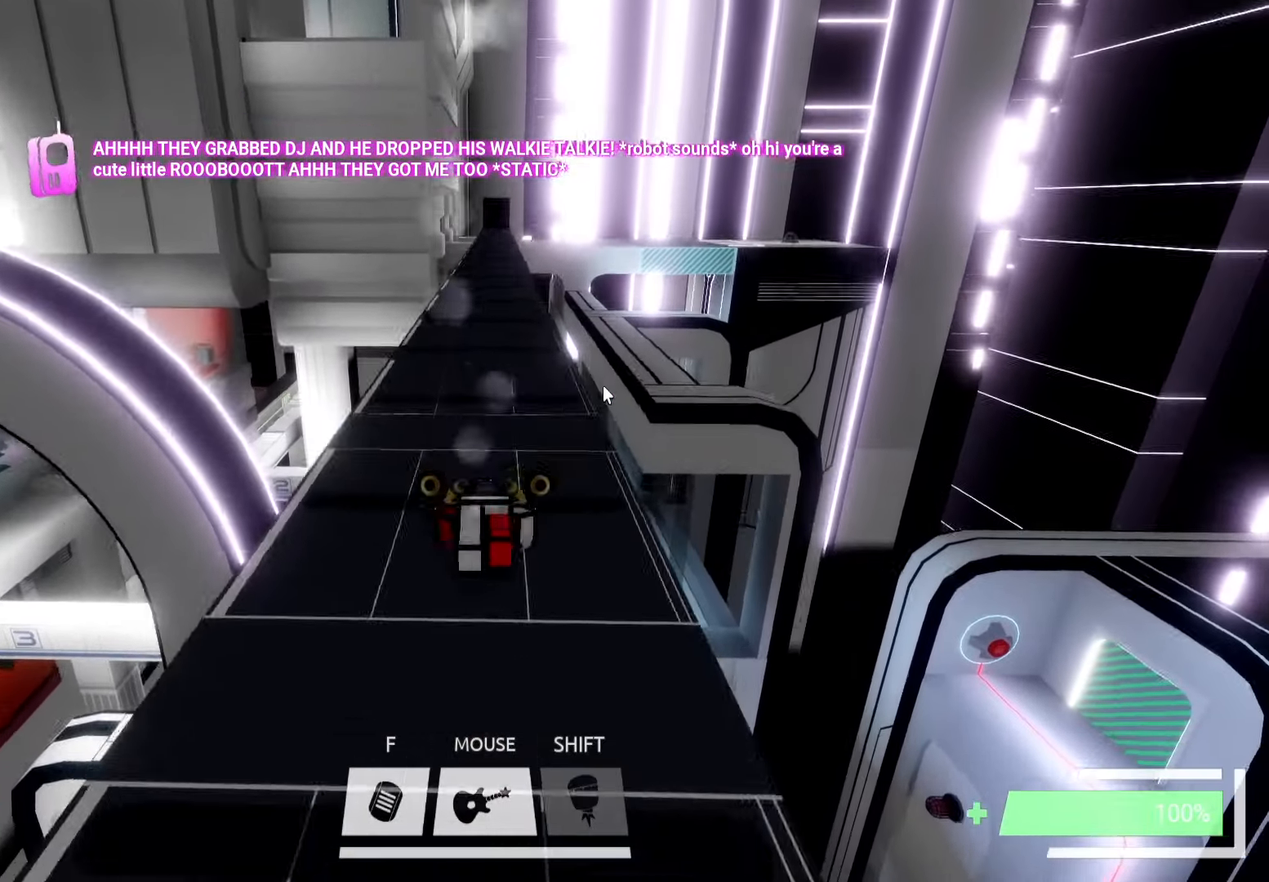
{"keys": ["w"], "events": [[50, "space", "down"], [116, "space", "up"], [133, "ctrl", "down"], [416, "ctrl", "up"]]}
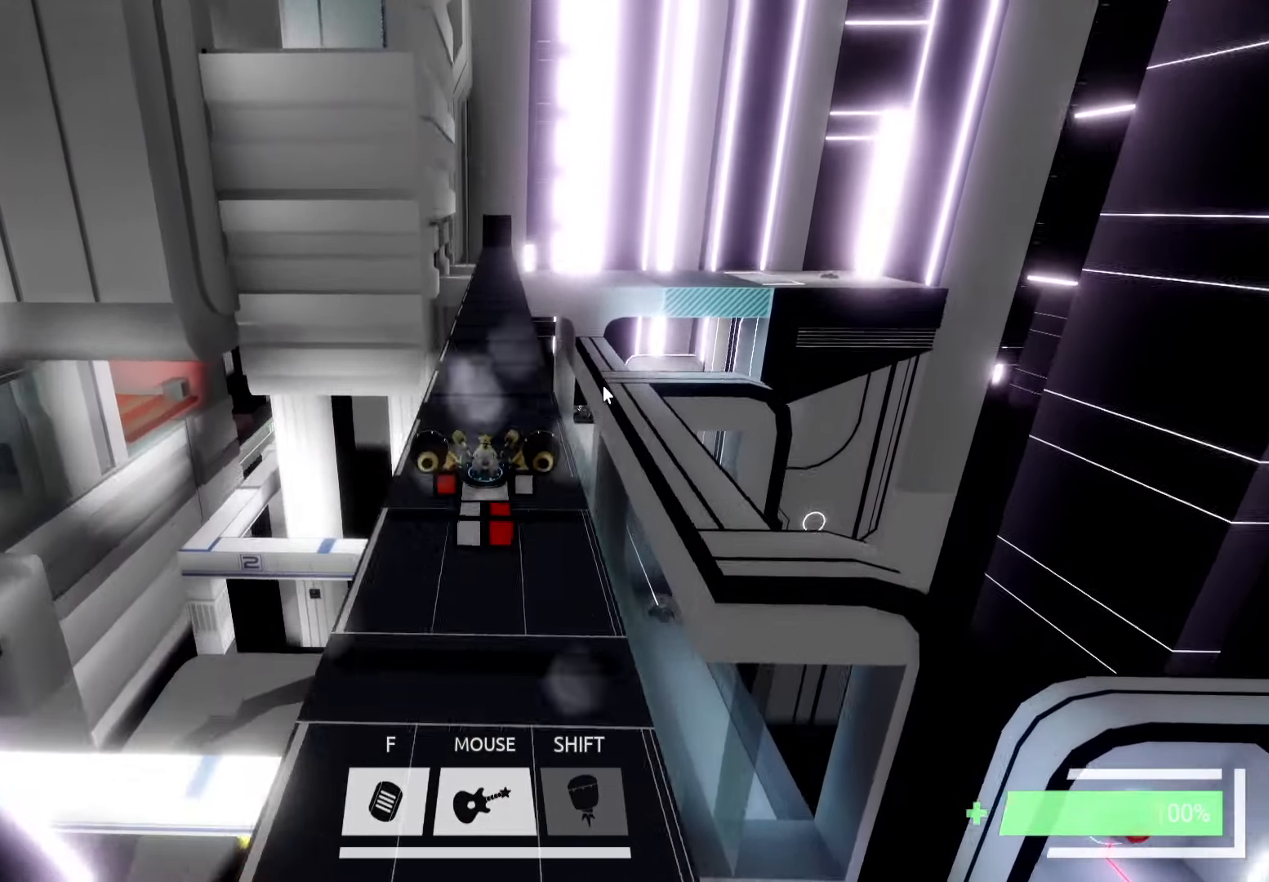
{"keys": ["ctrl", "w"], "events": [[183, "space", "down"], [266, "ctrl", "down"], [266, "space", "up"]]}
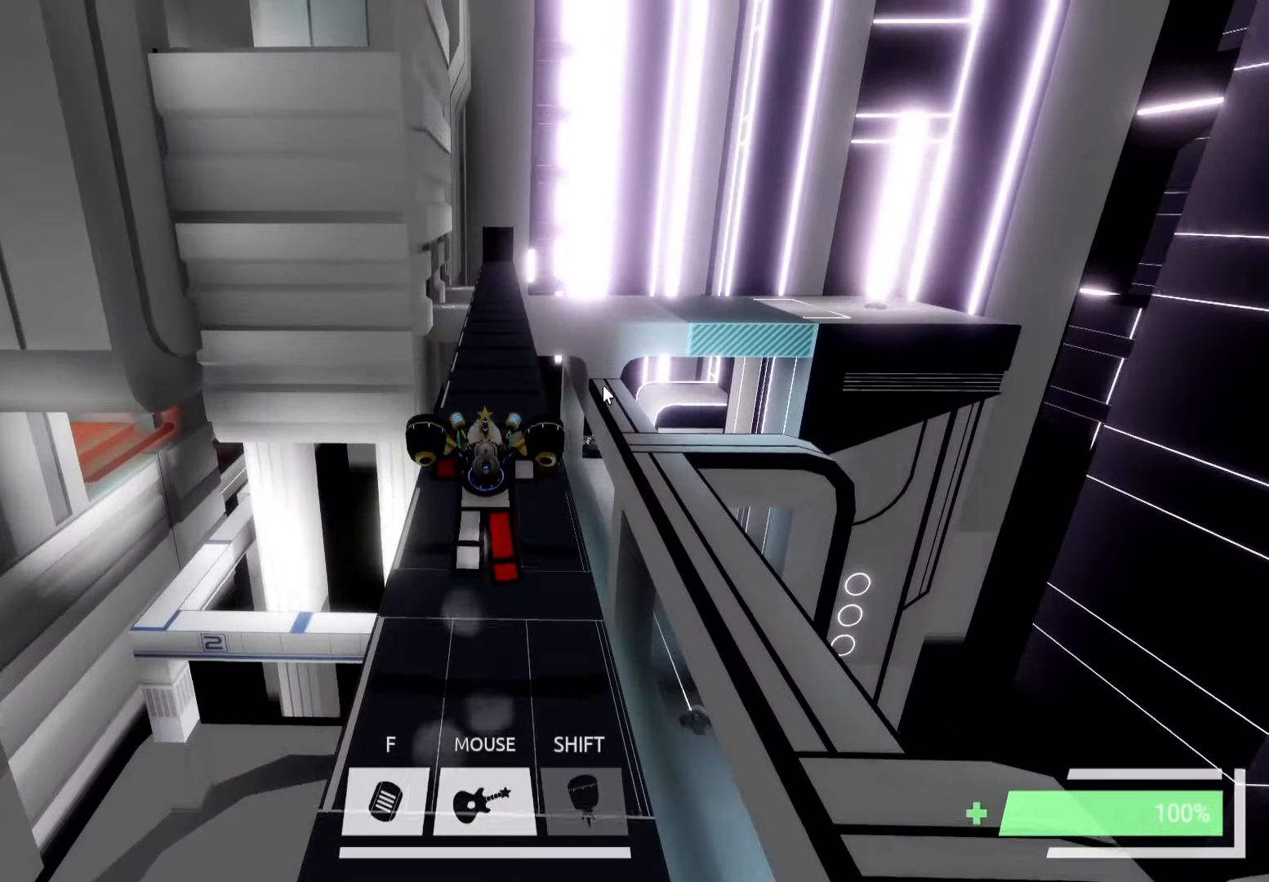
{"keys": ["ctrl", "w"], "events": [[100, "ctrl", "up"], [250, "space", "down"], [333, "space", "up"], [350, "ctrl", "down"]]}
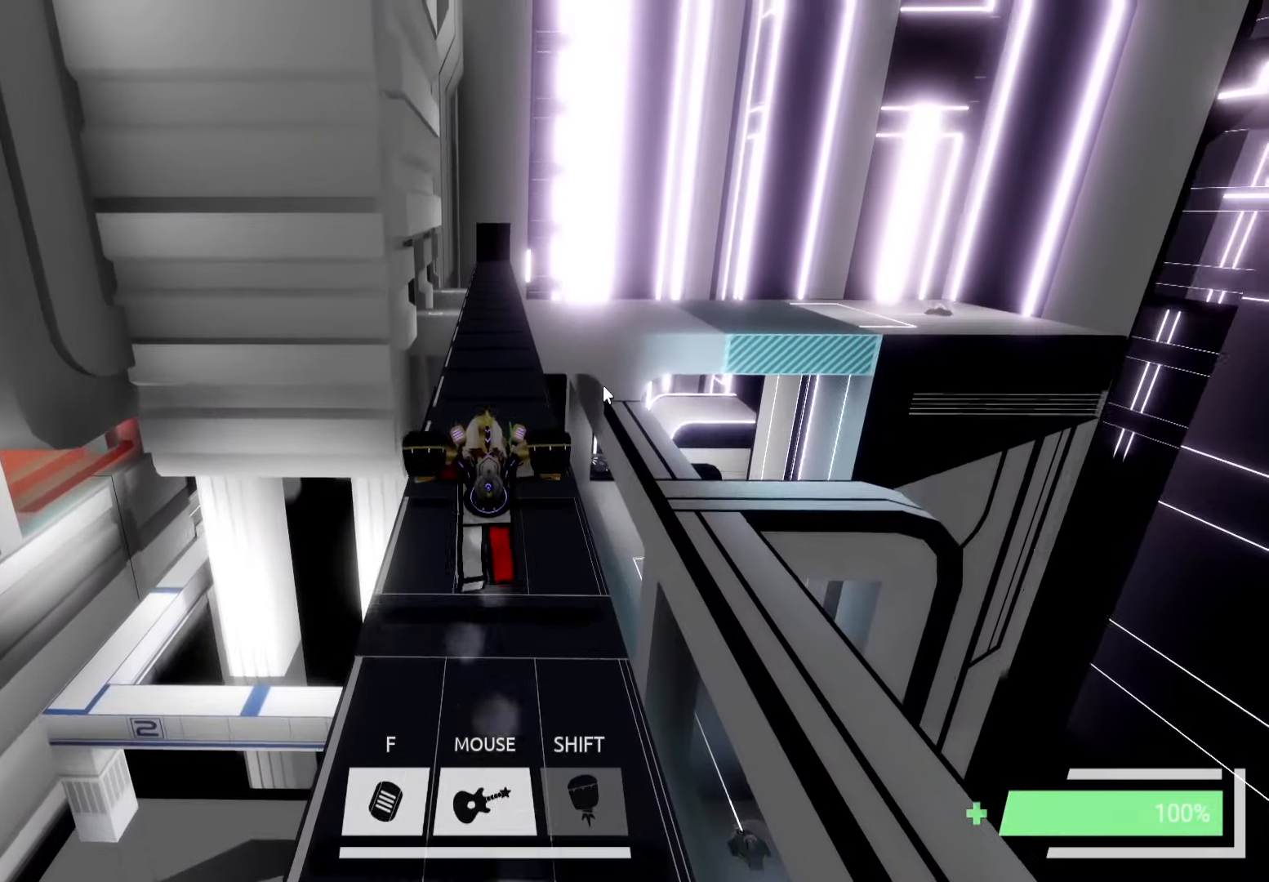
{"keys": ["ctrl", "w"], "events": [[133, "ctrl", "up"], [250, "space", "down"], [383, "space", "up"], [400, "ctrl", "down"]]}
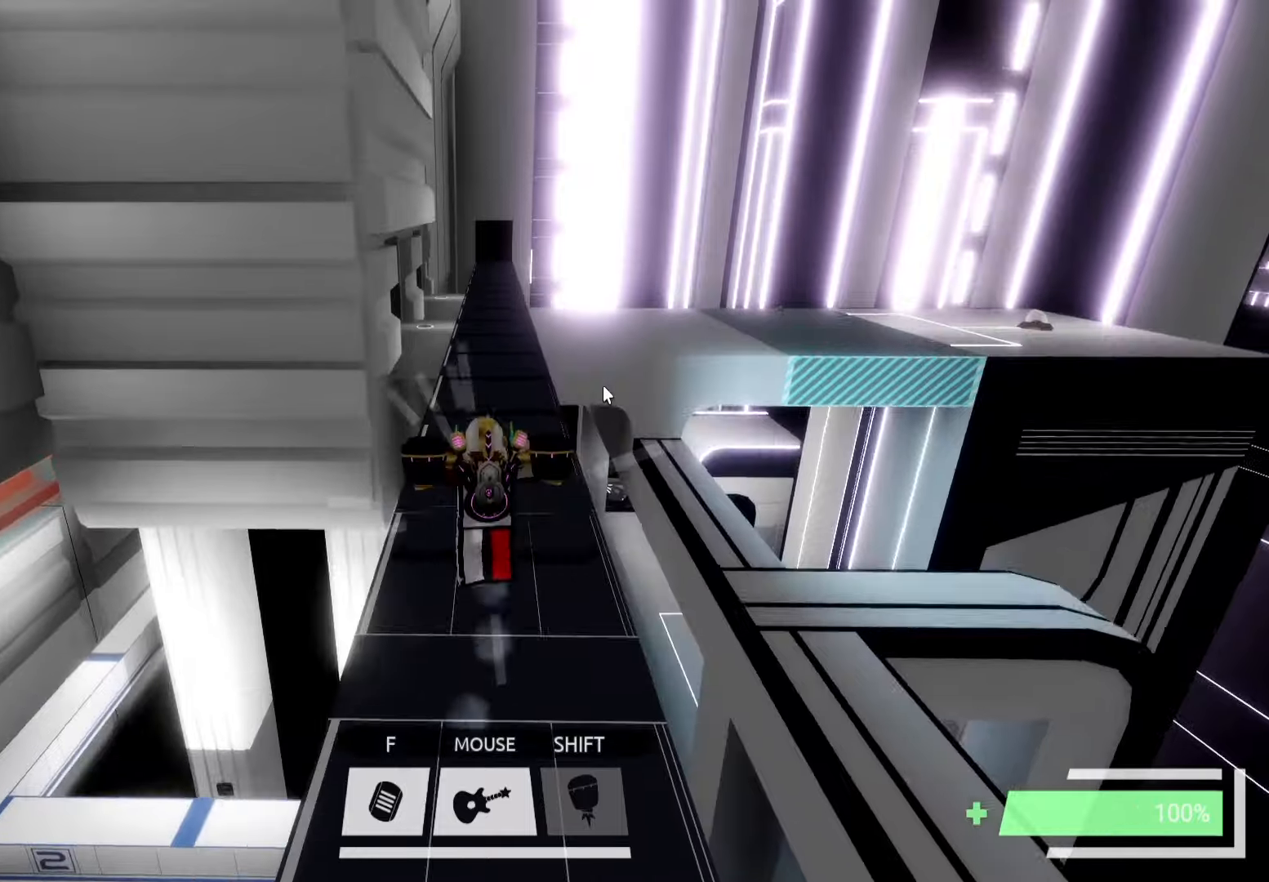
{"keys": ["ctrl", "w"], "events": [[167, "ctrl", "up"], [283, "space", "down"], [383, "ctrl", "down"], [383, "space", "up"]]}
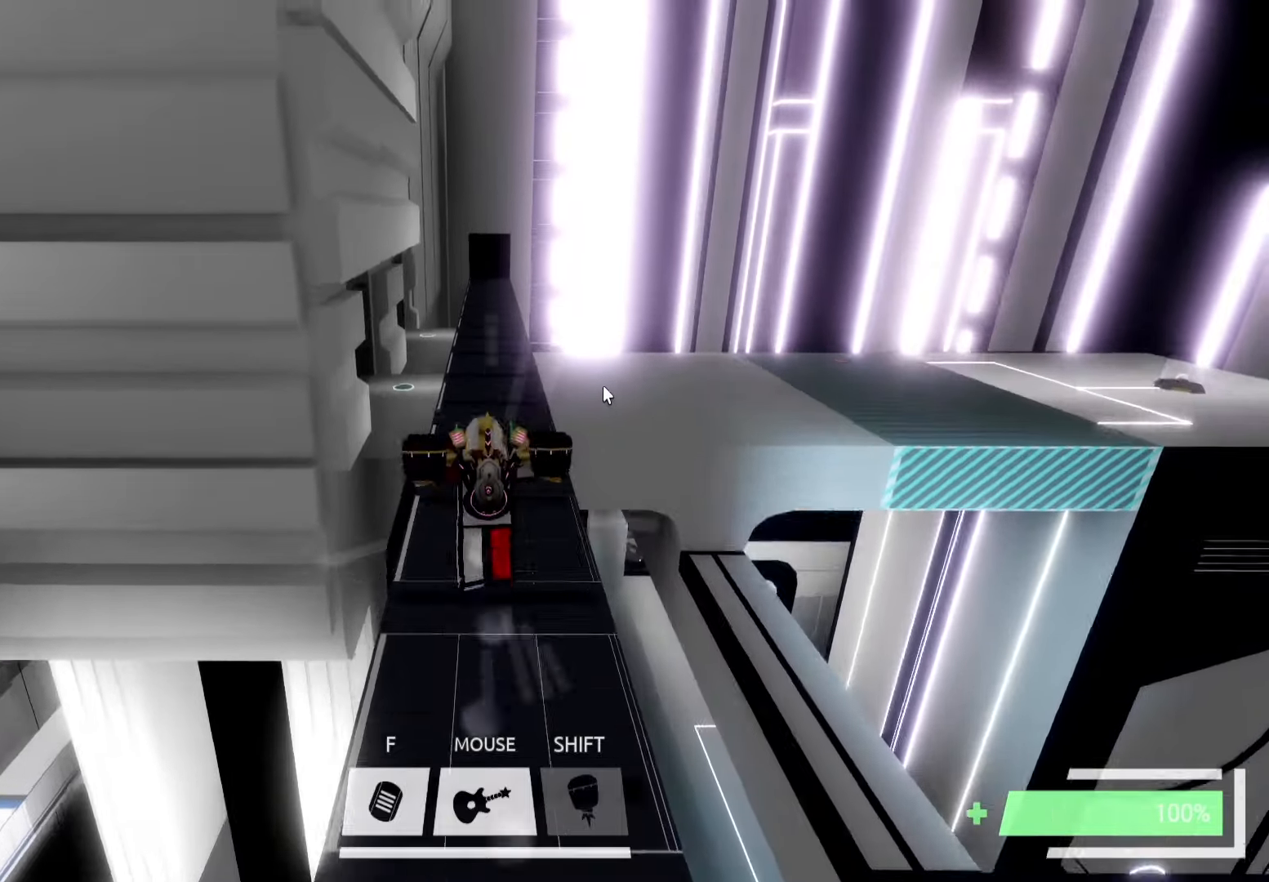
{"keys": ["ctrl", "w"], "events": [[183, "ctrl", "up"], [383, "space", "down"], [467, "ctrl", "down"], [467, "space", "up"]]}
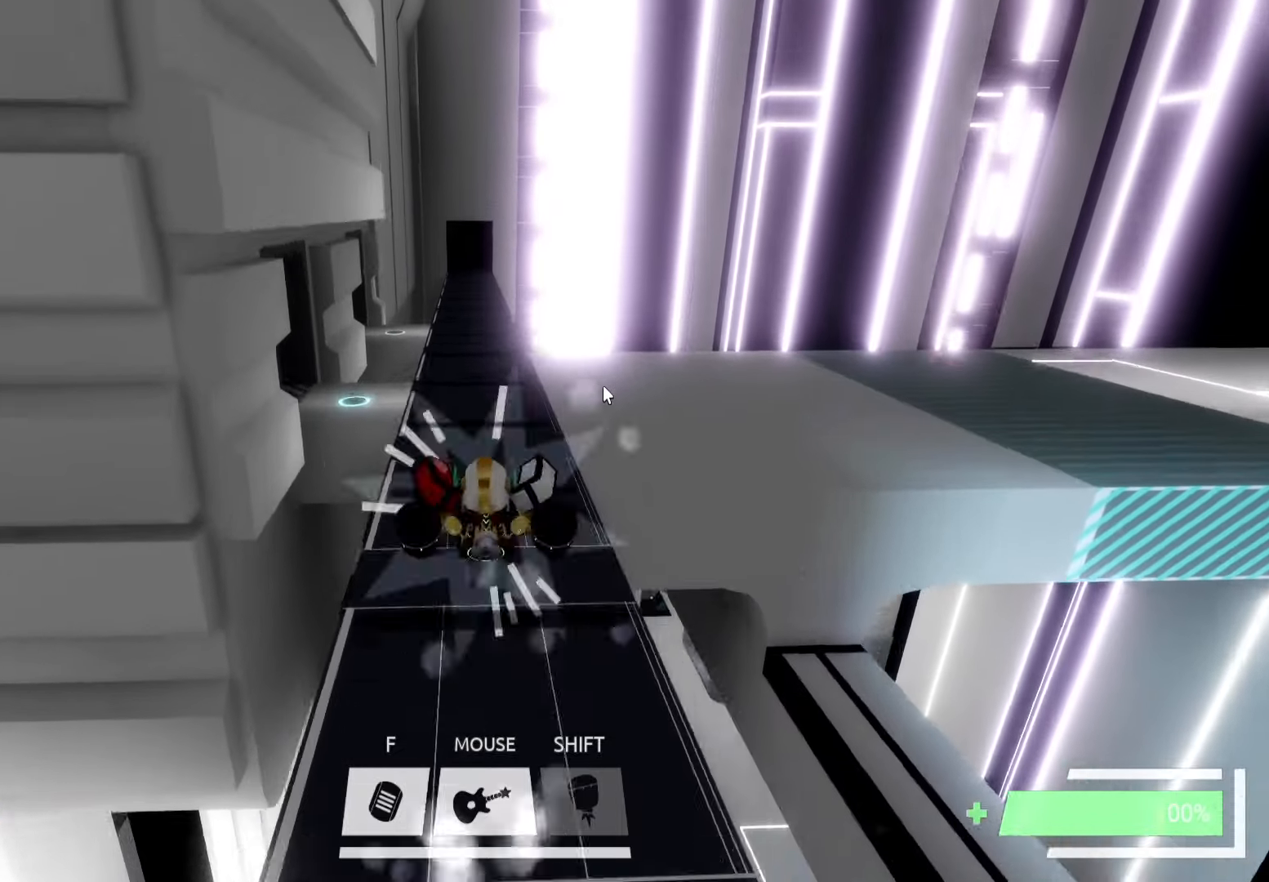
{"keys": ["w"], "events": [[233, "ctrl", "up"], [400, "space", "down"], [500, "space", "up"]]}
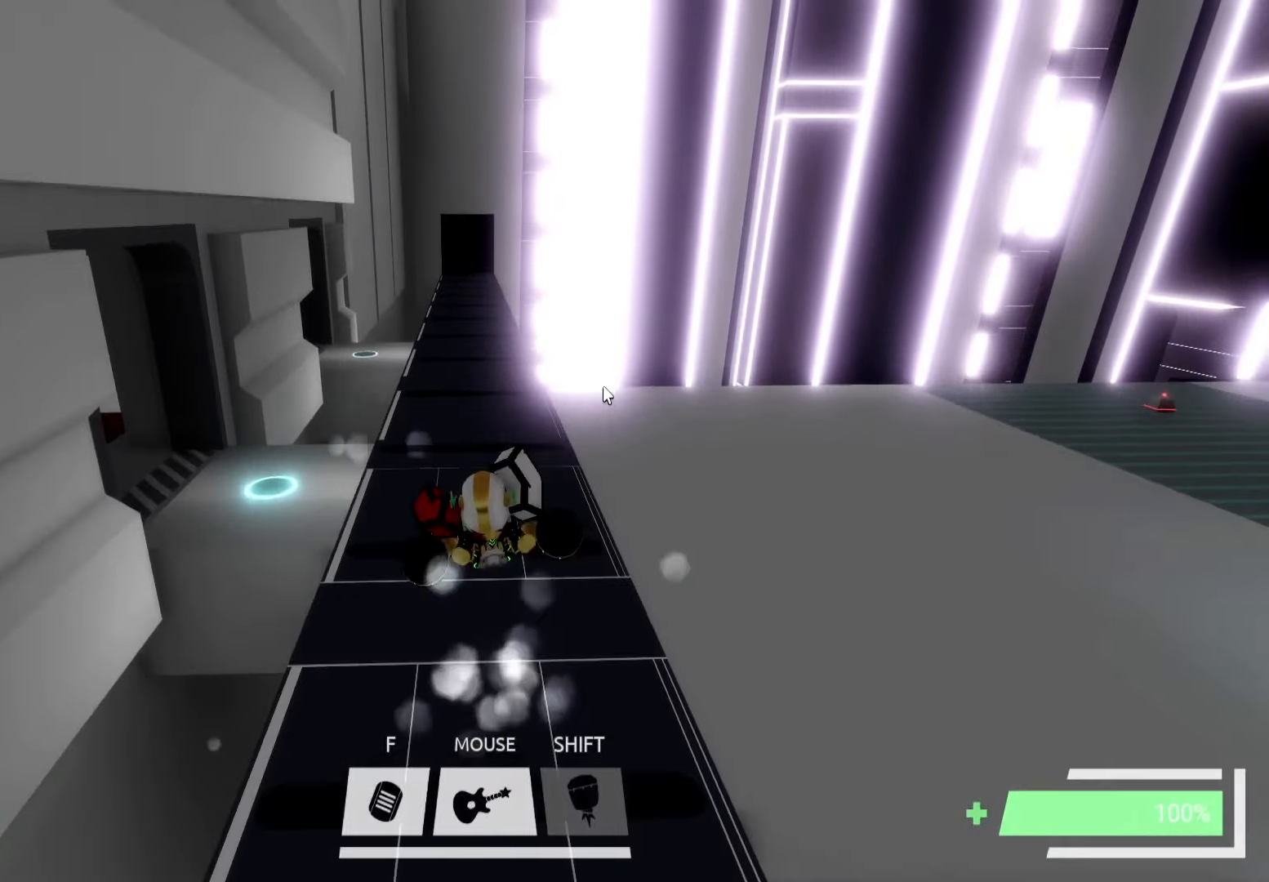
{"keys": ["space", "w"], "events": [[17, "ctrl", "down"], [217, "ctrl", "up"], [467, "space", "down"]]}
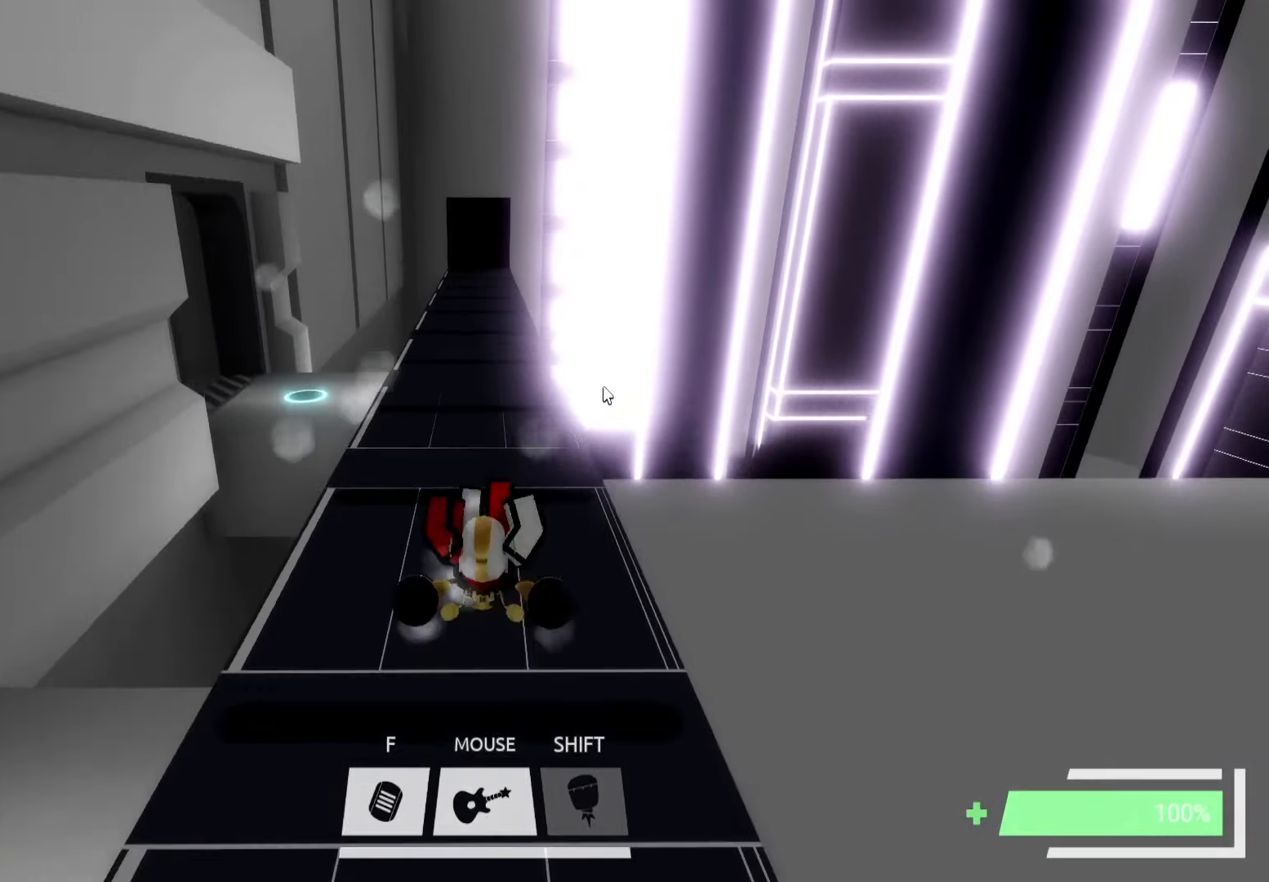
{"keys": ["d"], "events": [[33, "ctrl", "down"], [50, "space", "up"], [200, "ctrl", "up"], [433, "w", "up"], [500, "d", "down"]]}
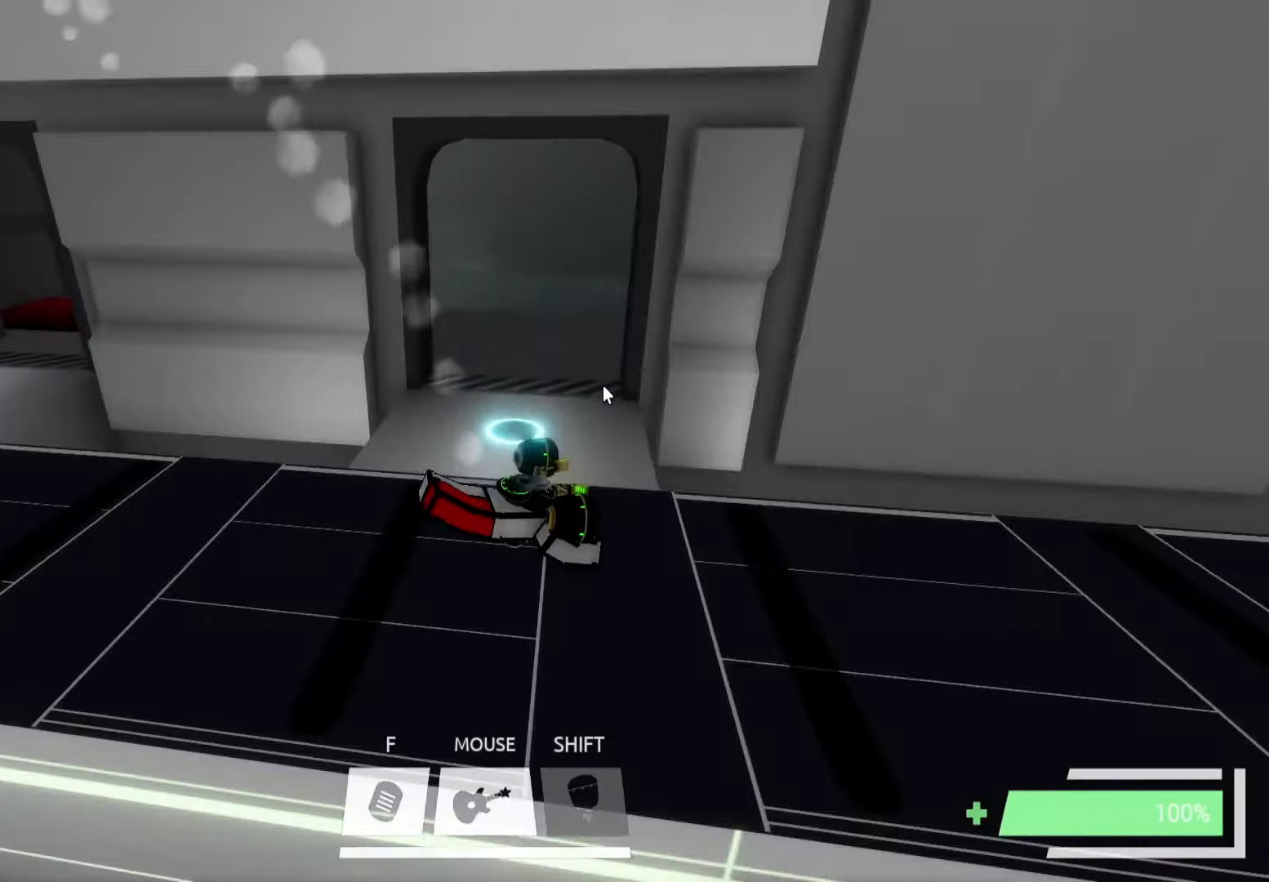
{"keys": ["w"], "events": [[267, "d", "up"], [300, "a", "down"], [300, "w", "down"], [400, "a", "up"]]}
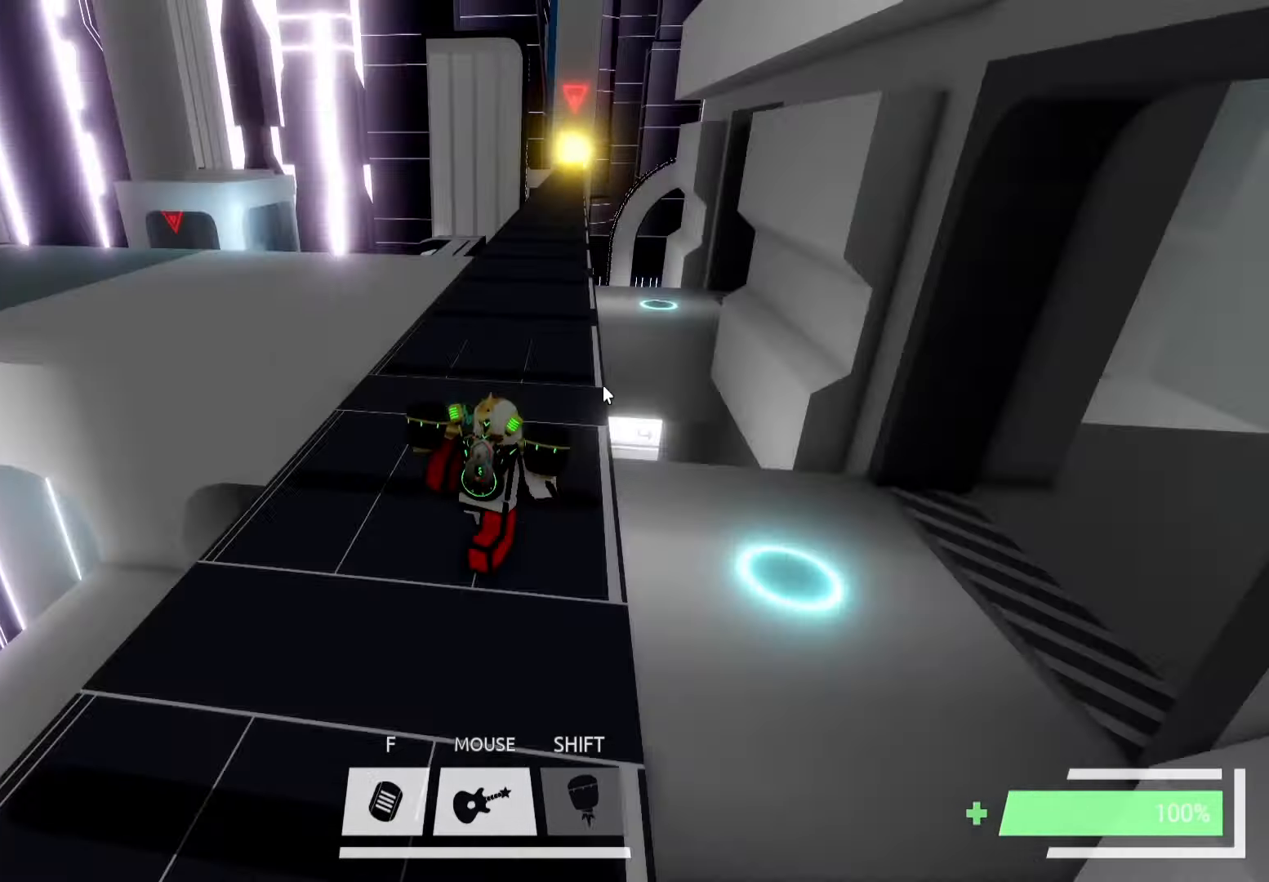
{"keys": ["w"], "events": [[100, "d", "down"], [300, "d", "up"]]}
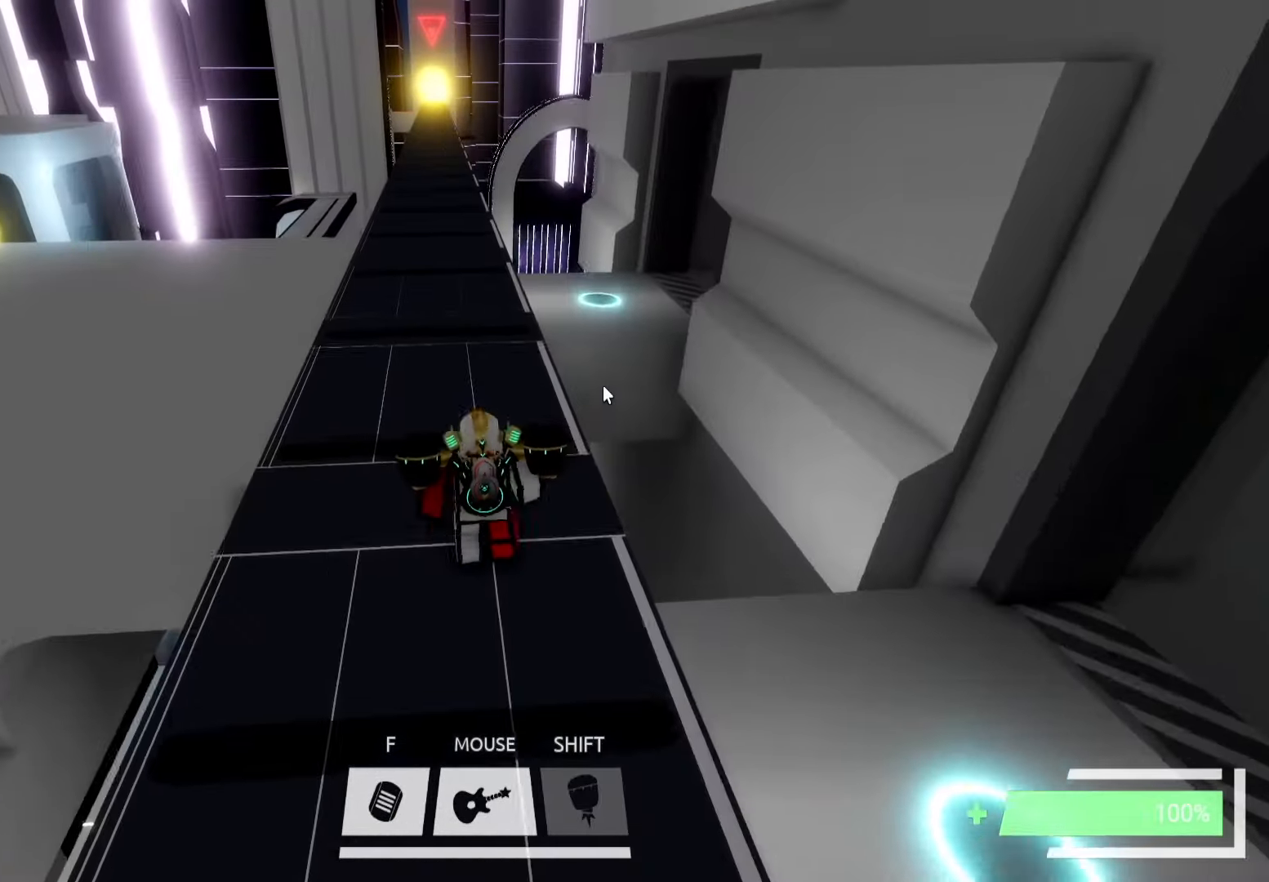
{"keys": ["s"], "events": [[183, "a", "down"], [267, "a", "up"], [267, "w", "up"], [350, "s", "down"]]}
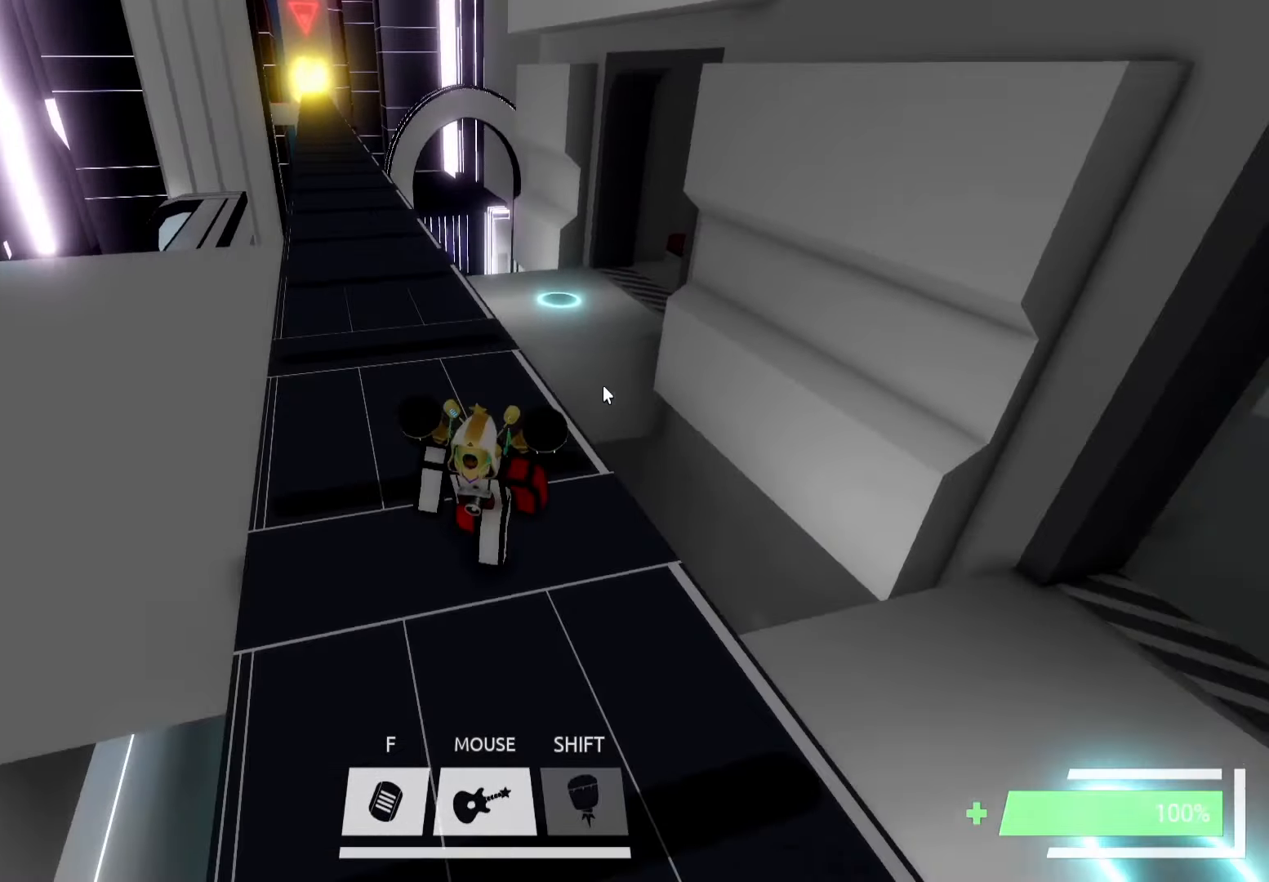
{"keys": ["d"], "events": [[33, "d", "down"], [367, "s", "up"]]}
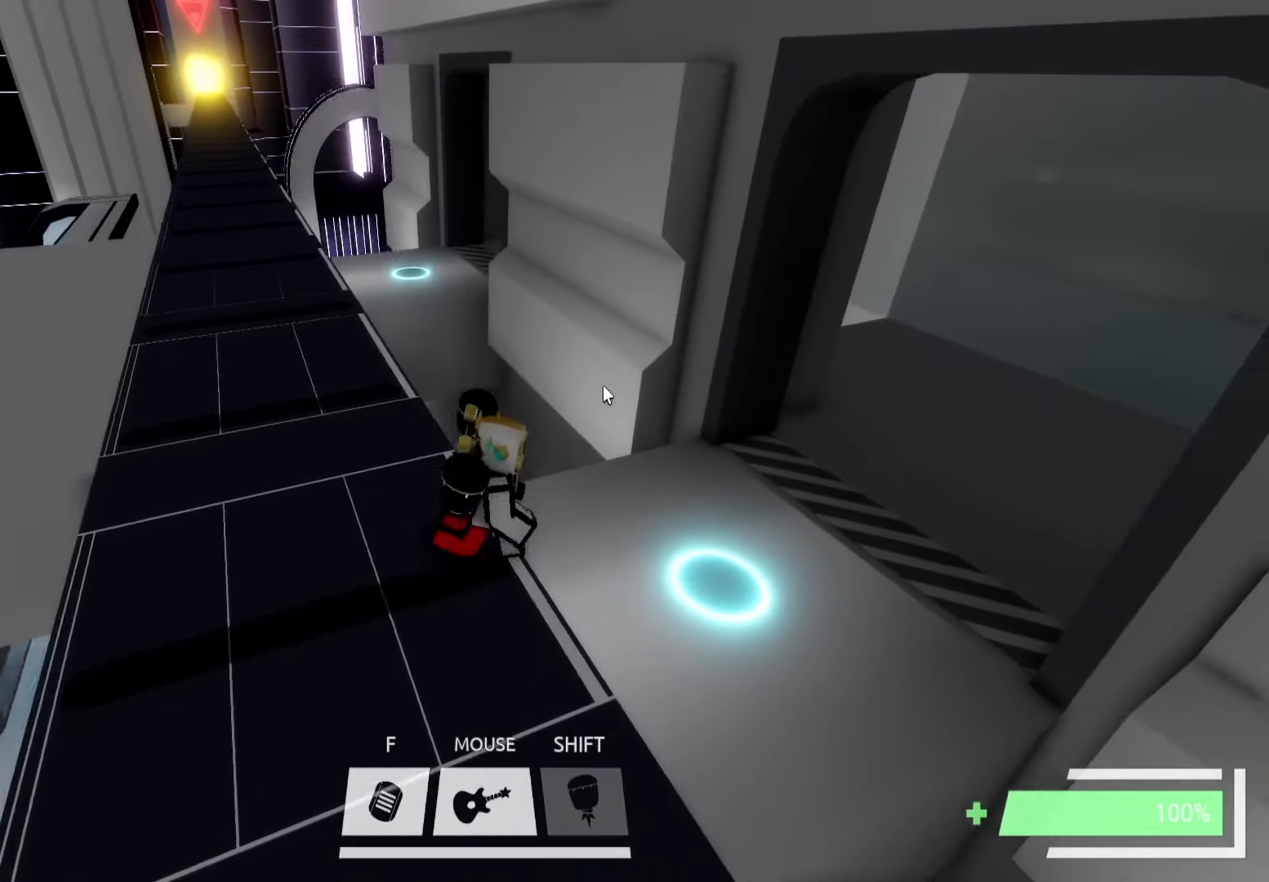
{"keys": ["d"], "events": []}
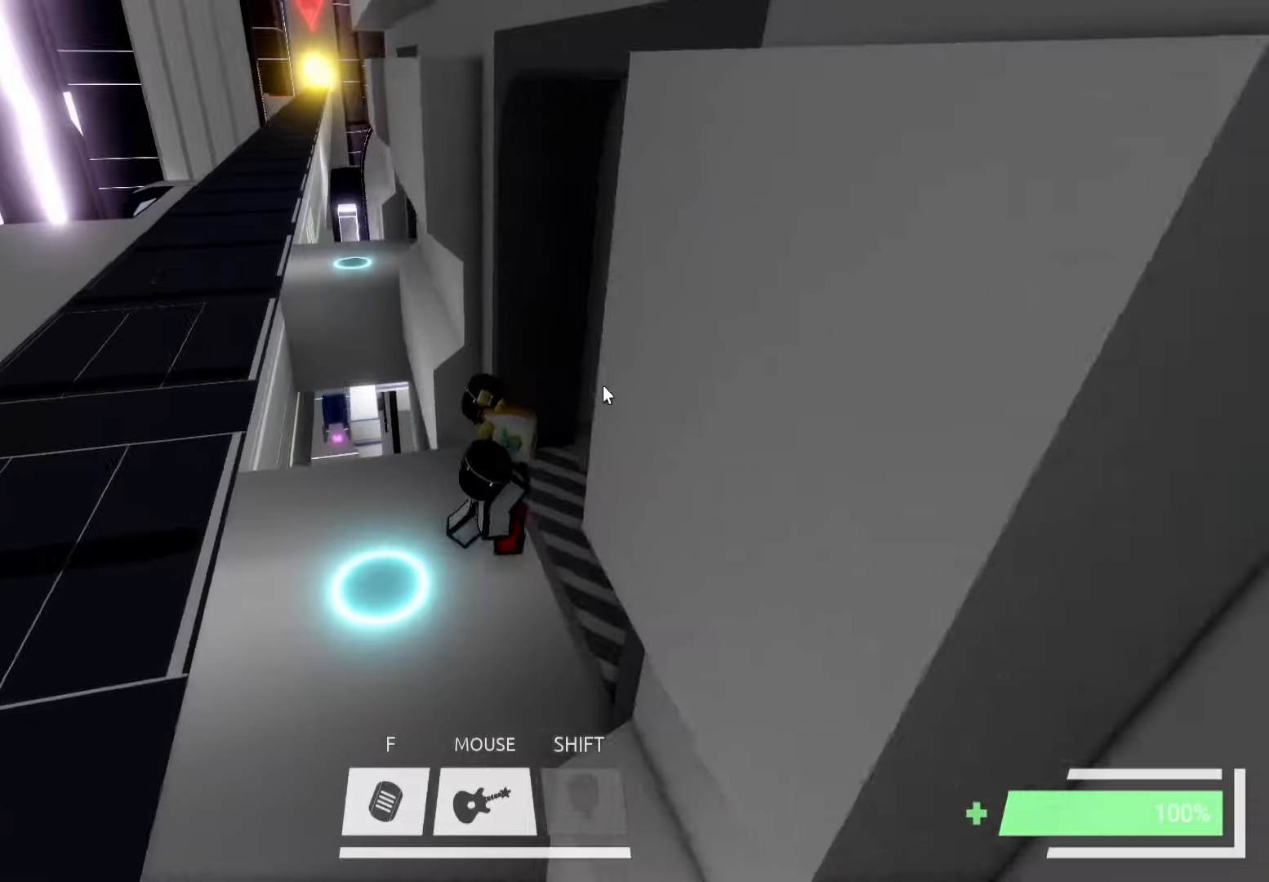
{"keys": [], "events": [[317, "d", "up"], [317, "s", "down"], [384, "d", "down"], [500, "d", "up"], [500, "s", "up"]]}
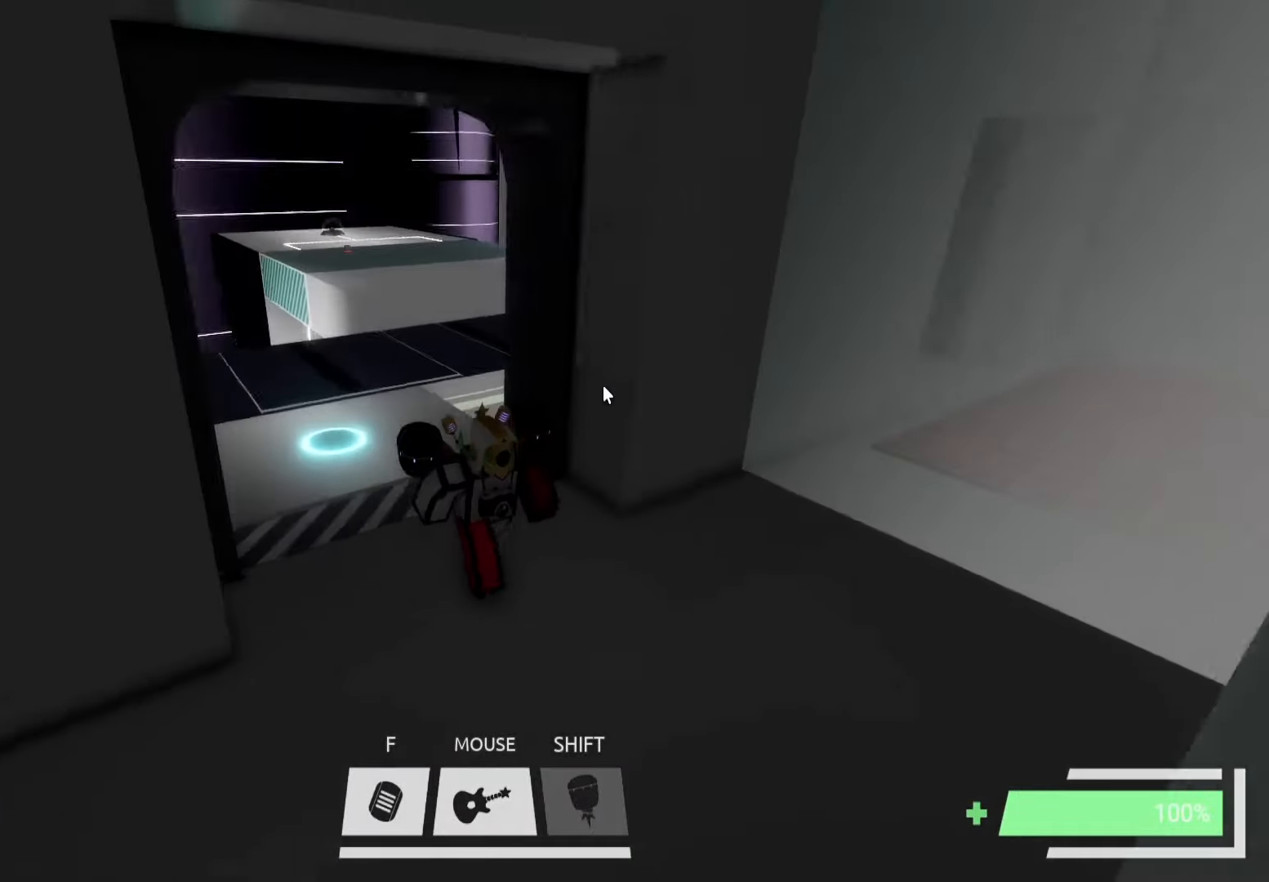
{"keys": [], "events": [[117, "f", "down"], [167, "f", "up"], [434, "a", "down"], [484, "a", "up"]]}
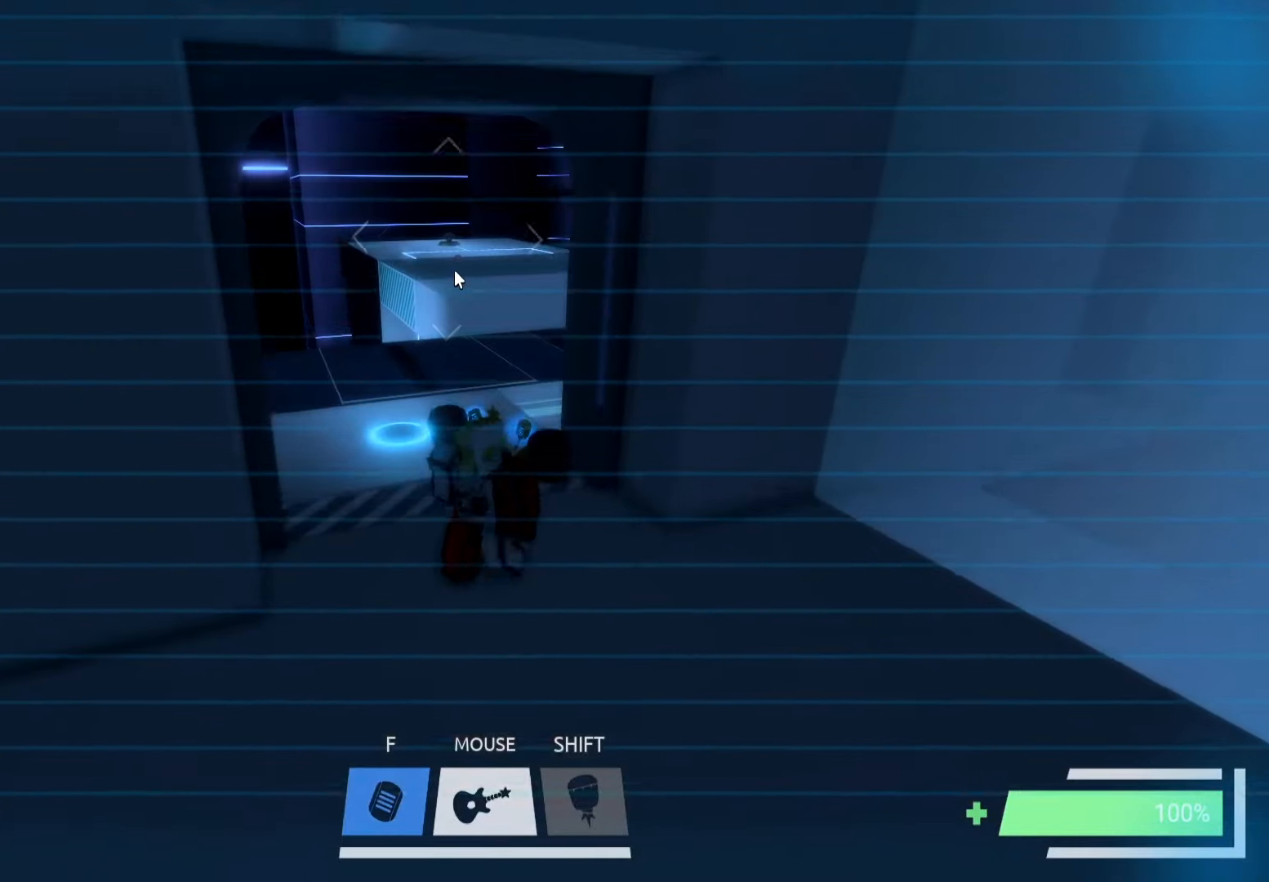
{"keys": [], "events": [[100, "w", "down"], [134, "w", "up"]]}
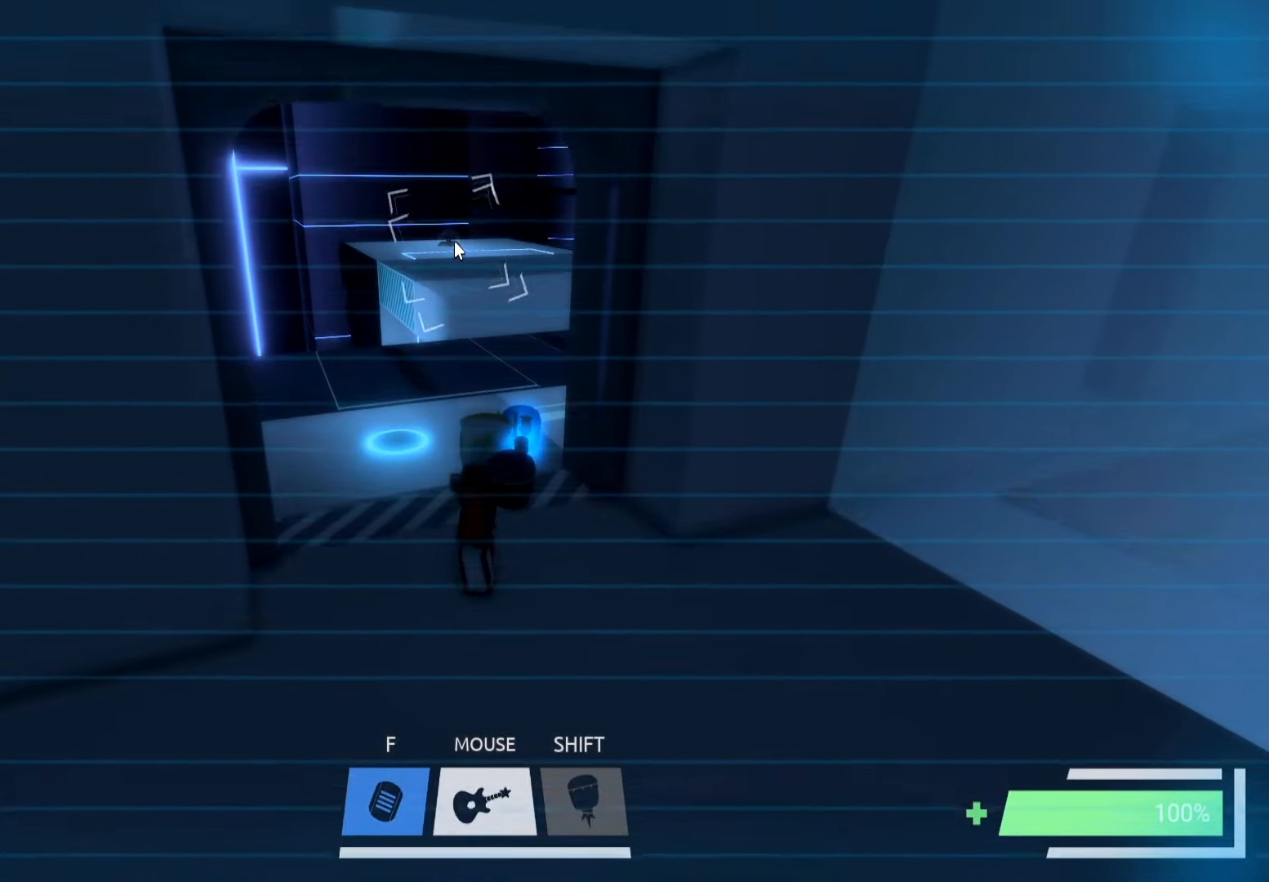
{"keys": [], "events": []}